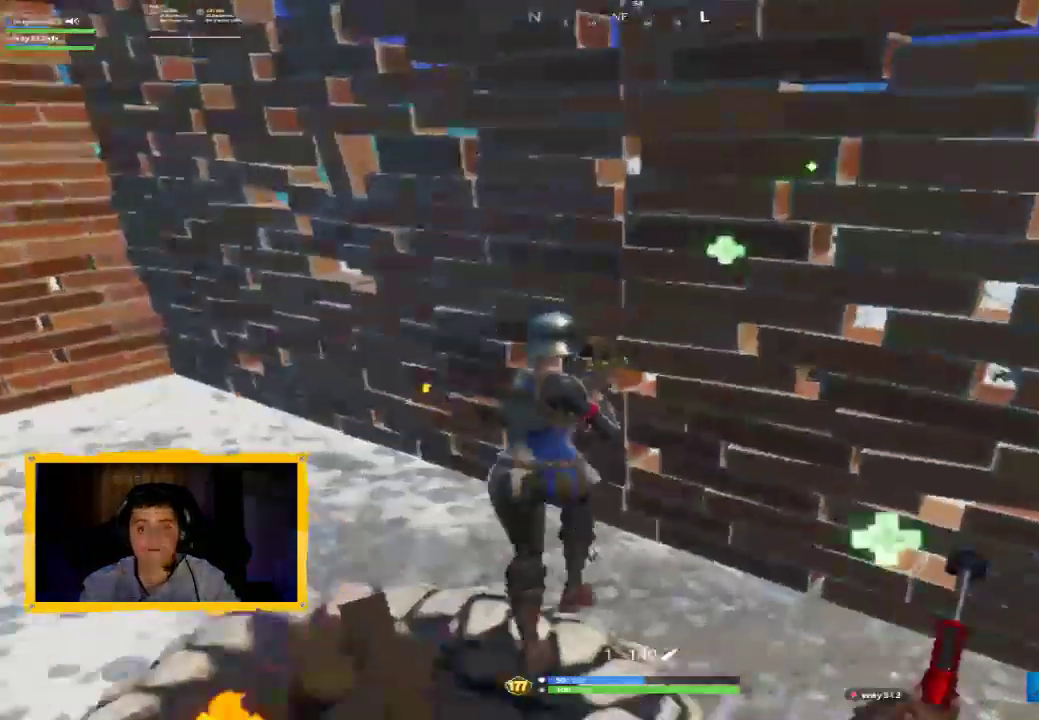
Gameplay with a controller (PlayStation layout); each line is a JSON object with the inputs held at the frame after it. "events" lists button and stick changes between this image and that frame as [ms after this image, input, new state], when the widget could be followed in between.
{"buttons": [], "left_stick": "down-right", "right_stick": "center", "events": [[67, "left_stick", "up-left"], [100, "TRIANGLE", "down"], [167, "TRIANGLE", "up"], [167, "left_stick", "center"], [267, "left_stick", "down-right"], [333, "right_stick", "right"], [500, "right_stick", "center"]]}
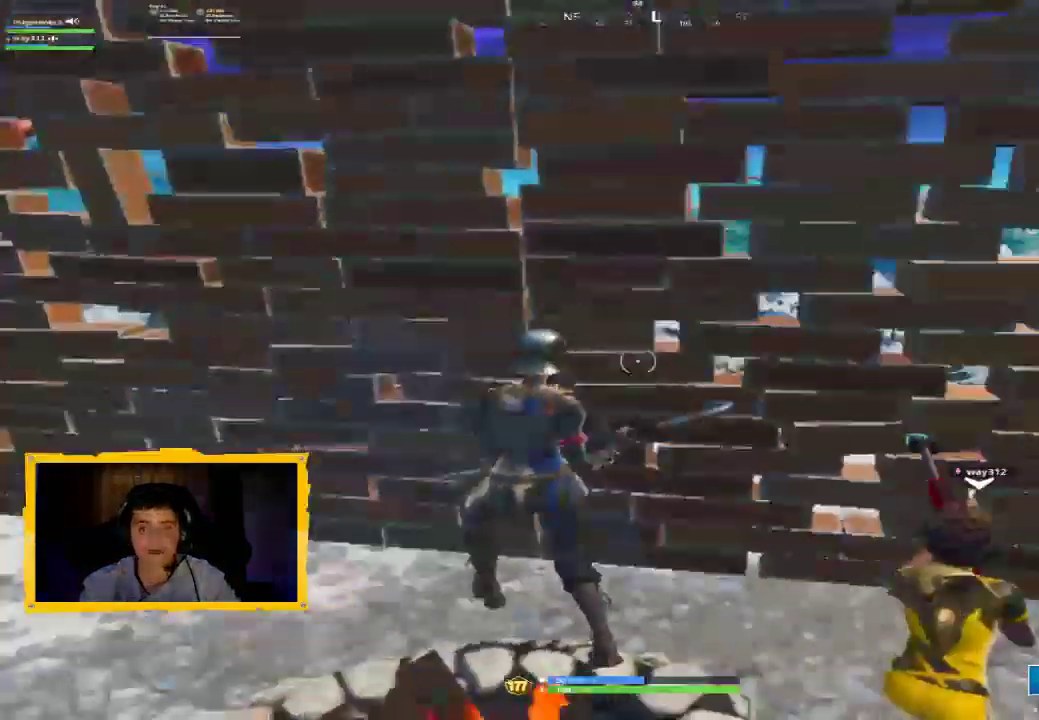
{"buttons": [], "left_stick": "right", "right_stick": "up-right", "events": [[100, "CIRCLE", "down"], [167, "left_stick", "down-left"], [300, "CIRCLE", "up"], [333, "left_stick", "up-right"], [433, "right_stick", "up-right"], [500, "left_stick", "right"]]}
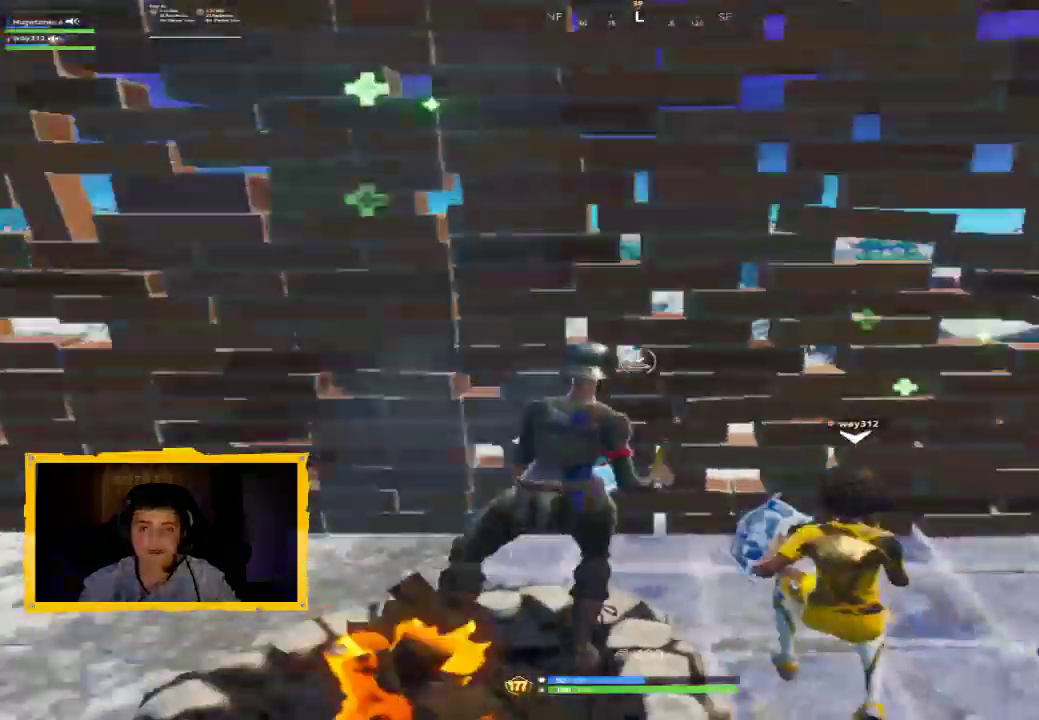
{"buttons": [], "left_stick": "up", "right_stick": "center", "events": [[33, "left_stick", "down-right"], [100, "right_stick", "center"], [267, "left_stick", "left"], [300, "CIRCLE", "down"], [367, "CIRCLE", "up"], [433, "left_stick", "up"]]}
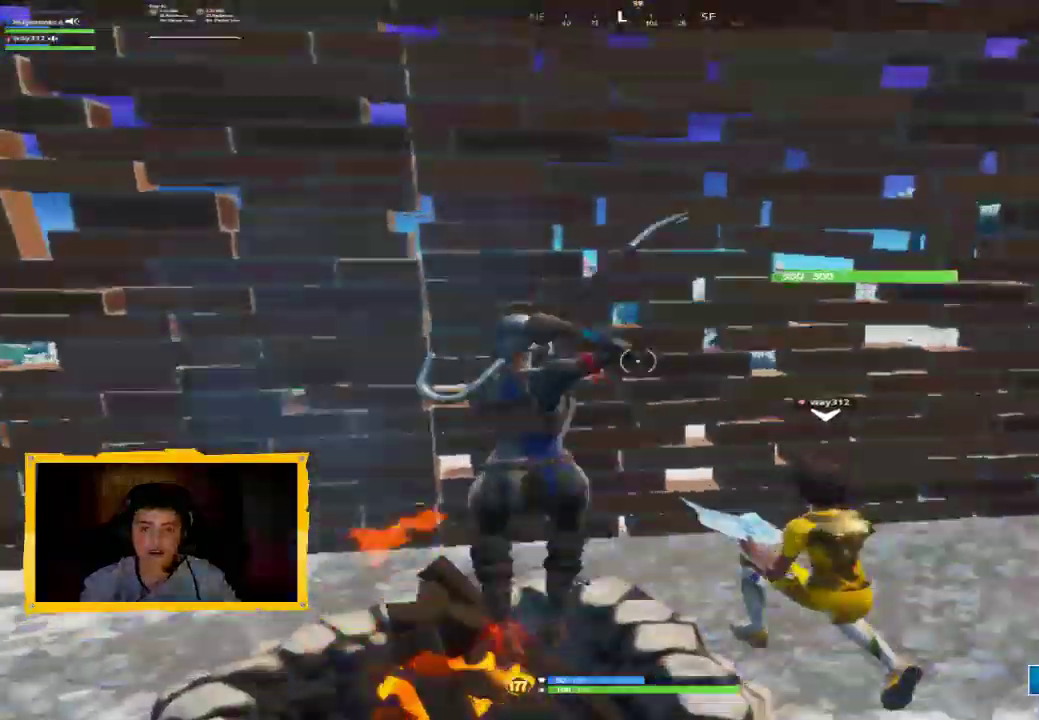
{"buttons": [], "left_stick": "center", "right_stick": "center", "events": [[33, "right_stick", "up-left"], [133, "right_stick", "center"], [200, "CIRCLE", "down"], [200, "left_stick", "right"], [300, "left_stick", "down-left"], [467, "CIRCLE", "up"], [467, "left_stick", "center"]]}
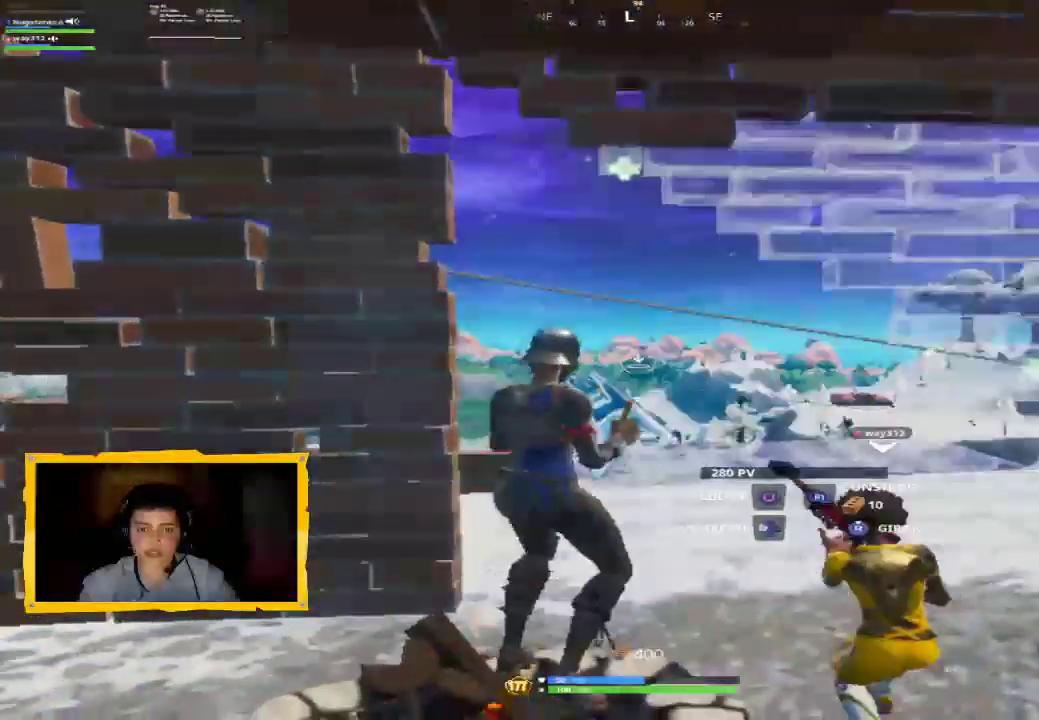
{"buttons": [], "left_stick": "up-right", "right_stick": "right", "events": [[33, "left_stick", "up-right"], [100, "left_stick", "center"], [200, "left_stick", "down"], [267, "CIRCLE", "down"], [333, "CIRCLE", "up"], [333, "left_stick", "center"], [400, "left_stick", "up-right"], [500, "right_stick", "right"]]}
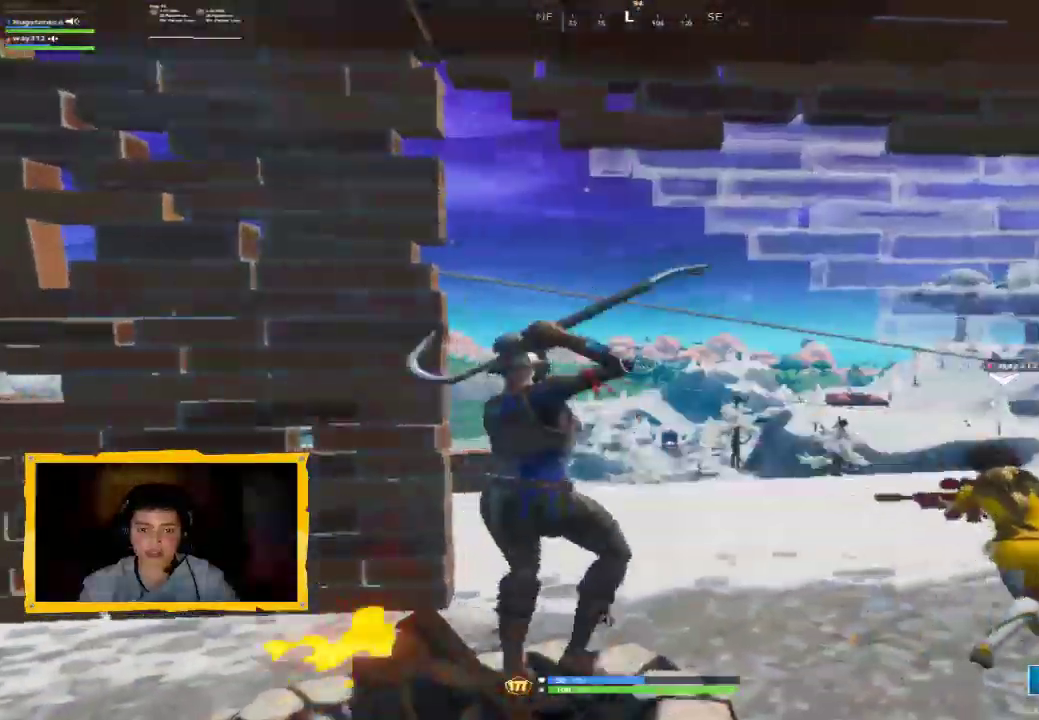
{"buttons": ["CIRCLE"], "left_stick": "up-right", "right_stick": "center", "events": [[33, "right_stick", "up-right"], [100, "left_stick", "right"], [200, "right_stick", "center"], [267, "CIRCLE", "down"], [300, "left_stick", "down-left"], [500, "left_stick", "up-right"]]}
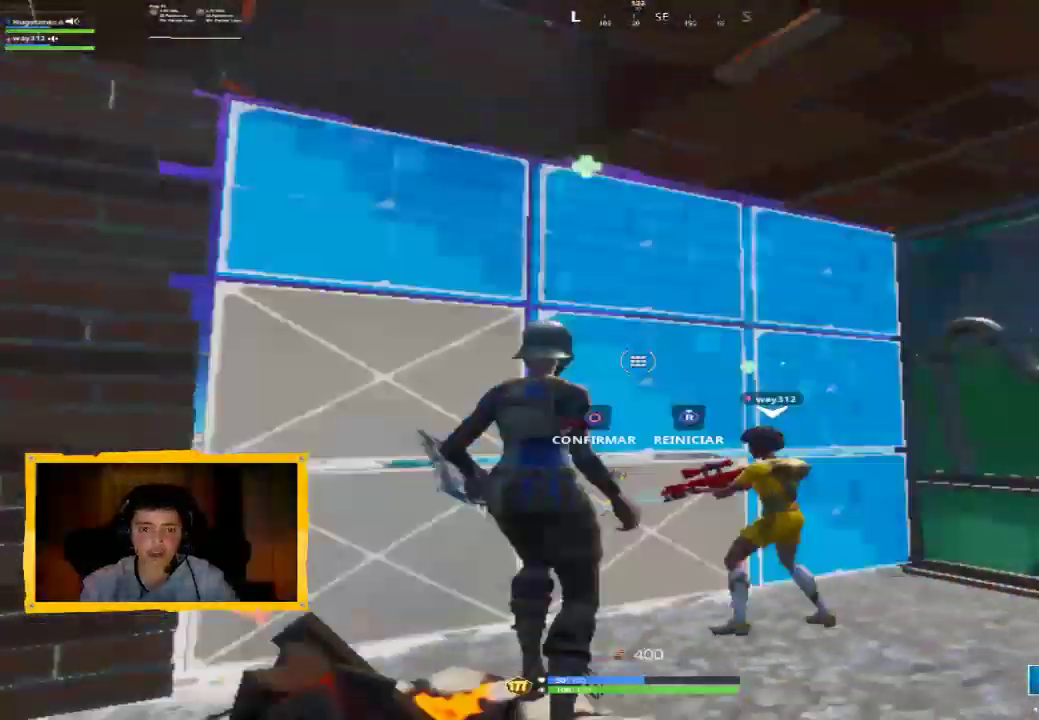
{"buttons": [], "left_stick": "up-left", "right_stick": "center", "events": [[33, "CIRCLE", "up"], [167, "left_stick", "down"], [333, "CIRCLE", "down"], [400, "CIRCLE", "up"], [433, "left_stick", "up-left"]]}
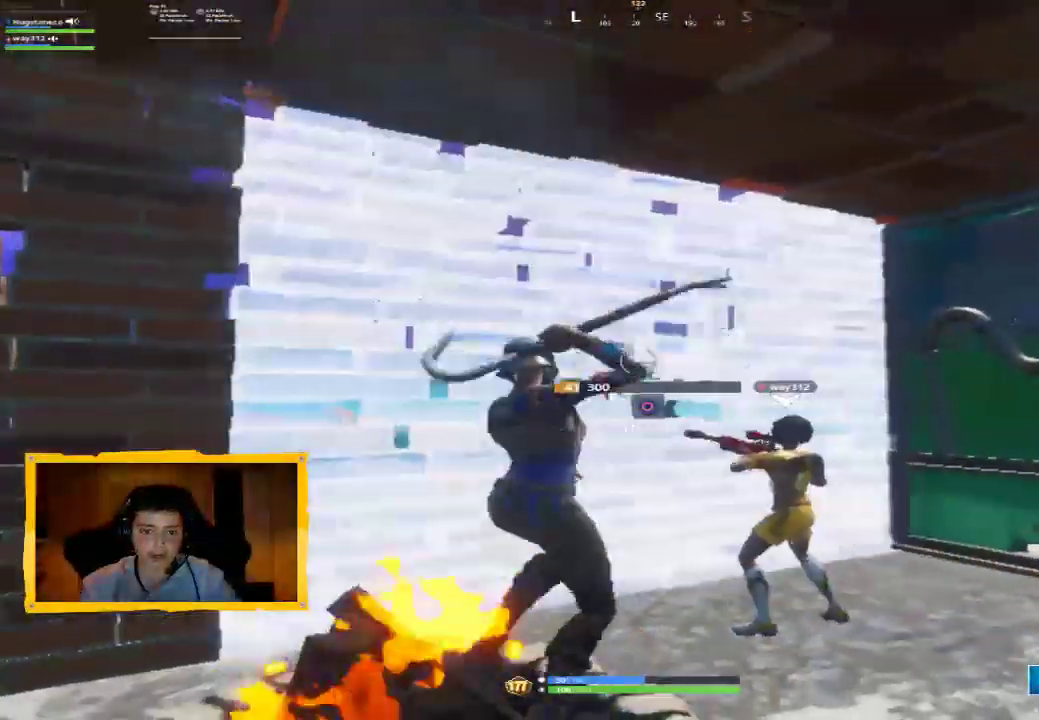
{"buttons": [], "left_stick": "up", "right_stick": "center", "events": [[200, "CIRCLE", "down"], [333, "left_stick", "up"], [467, "CIRCLE", "up"]]}
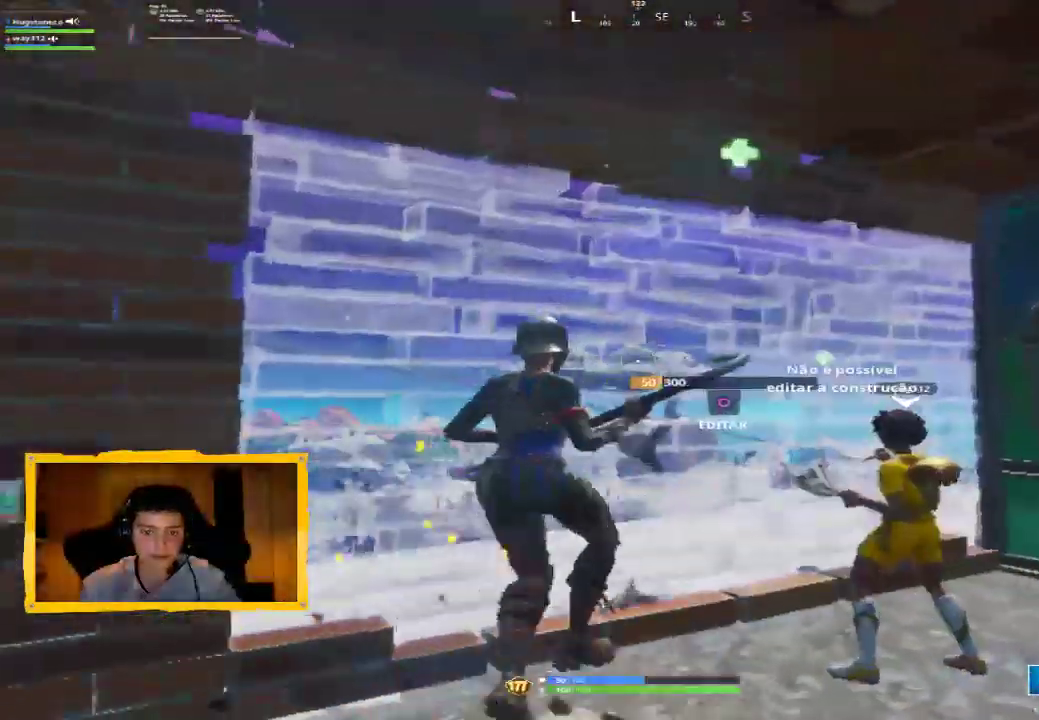
{"buttons": [], "left_stick": "down-right", "right_stick": "center", "events": [[200, "left_stick", "down-left"], [400, "left_stick", "down-right"]]}
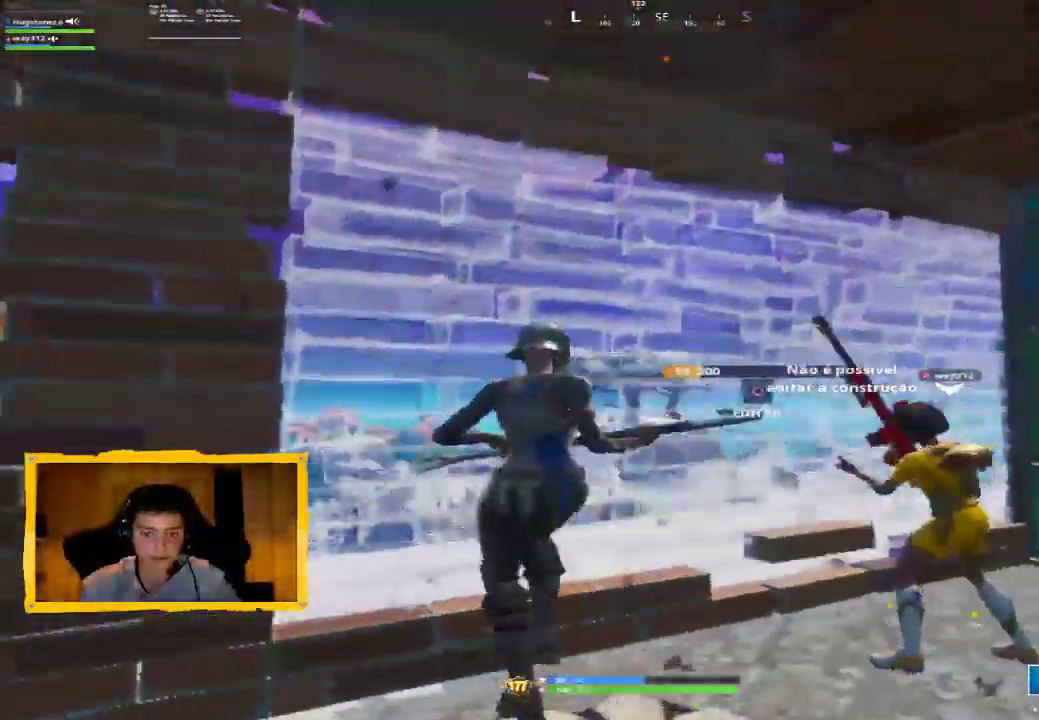
{"buttons": [], "left_stick": "up", "right_stick": "up-left", "events": [[33, "left_stick", "up-right"], [67, "right_stick", "down-left"], [167, "left_stick", "up"], [233, "R1", "down"], [300, "R1", "up"], [300, "right_stick", "center"], [467, "right_stick", "up-left"]]}
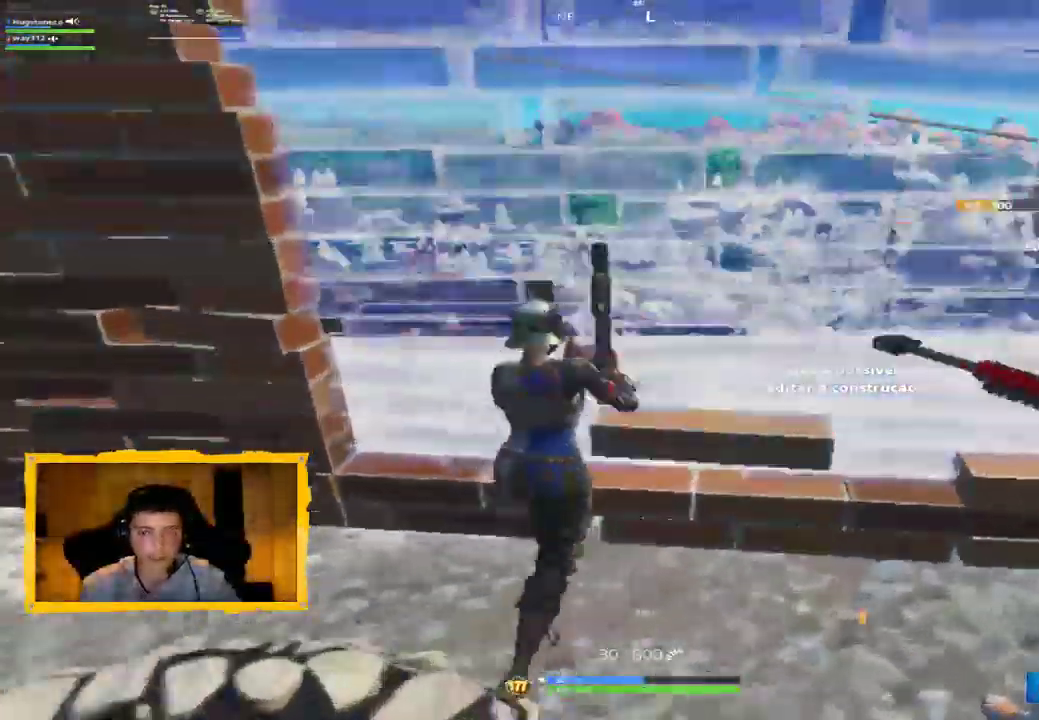
{"buttons": [], "left_stick": "right", "right_stick": "center", "events": [[33, "L1", "down"], [67, "right_stick", "center"], [133, "L1", "up"], [133, "left_stick", "up-right"], [267, "left_stick", "down-right"], [267, "right_stick", "left"], [433, "right_stick", "center"], [500, "left_stick", "right"]]}
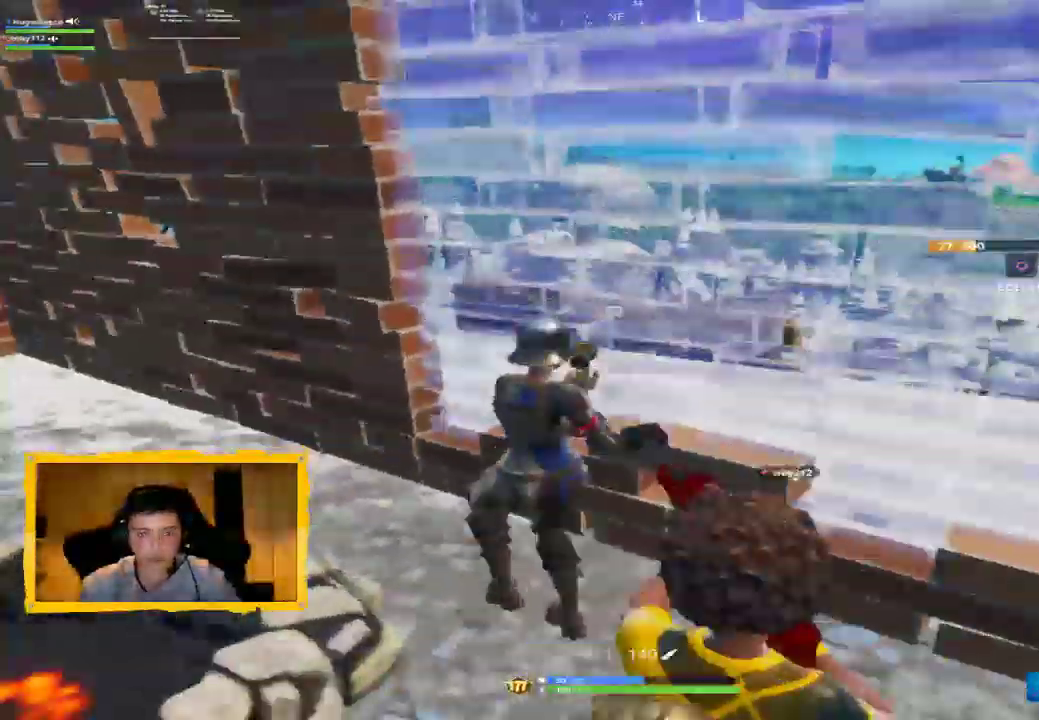
{"buttons": [], "left_stick": "center", "right_stick": "center", "events": [[433, "left_stick", "center"]]}
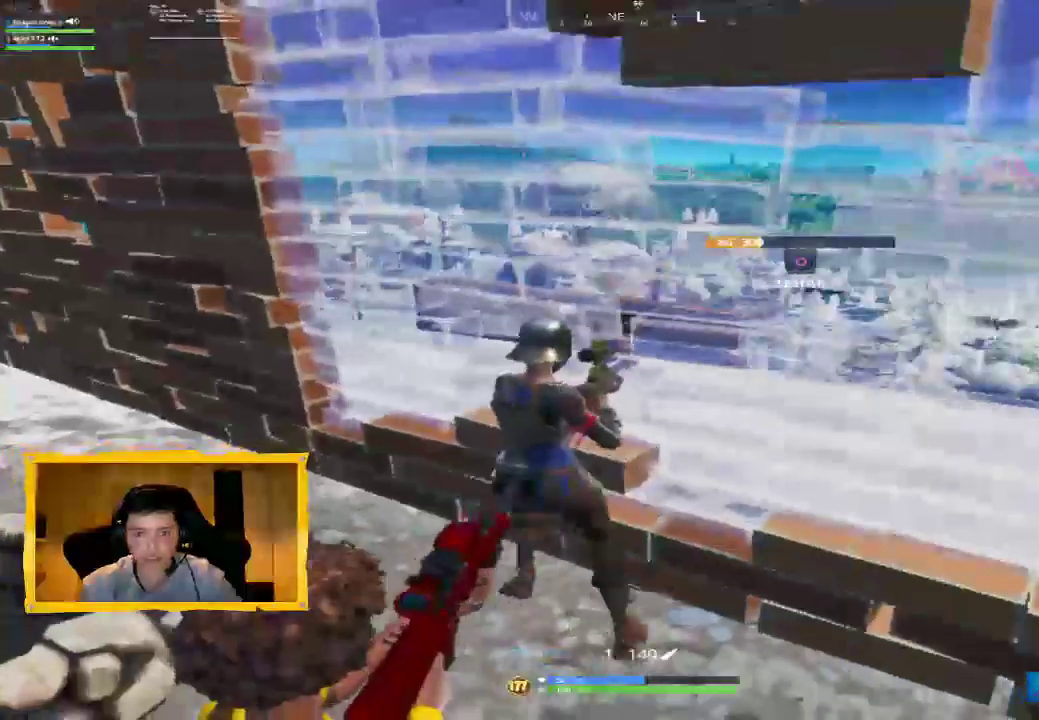
{"buttons": ["L2"], "left_stick": "center", "right_stick": "up", "events": [[300, "L2", "down"], [333, "right_stick", "up-left"], [467, "right_stick", "up"]]}
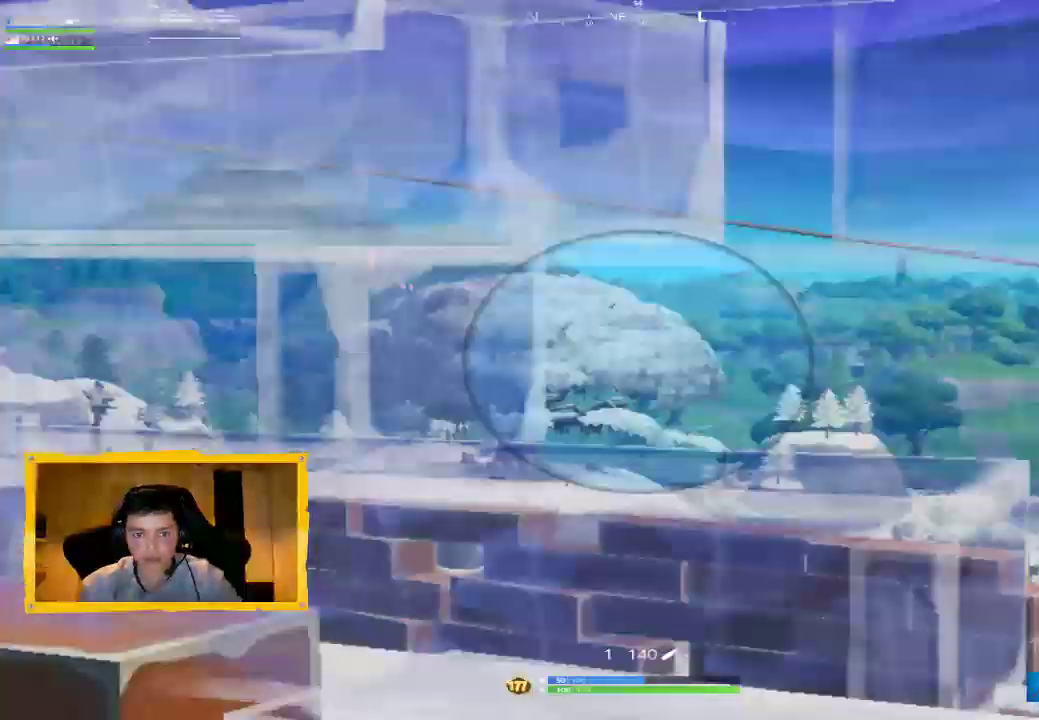
{"buttons": ["L2"], "left_stick": "center", "right_stick": "center", "events": [[67, "right_stick", "center"], [200, "right_stick", "down-right"], [333, "right_stick", "down"], [467, "right_stick", "center"]]}
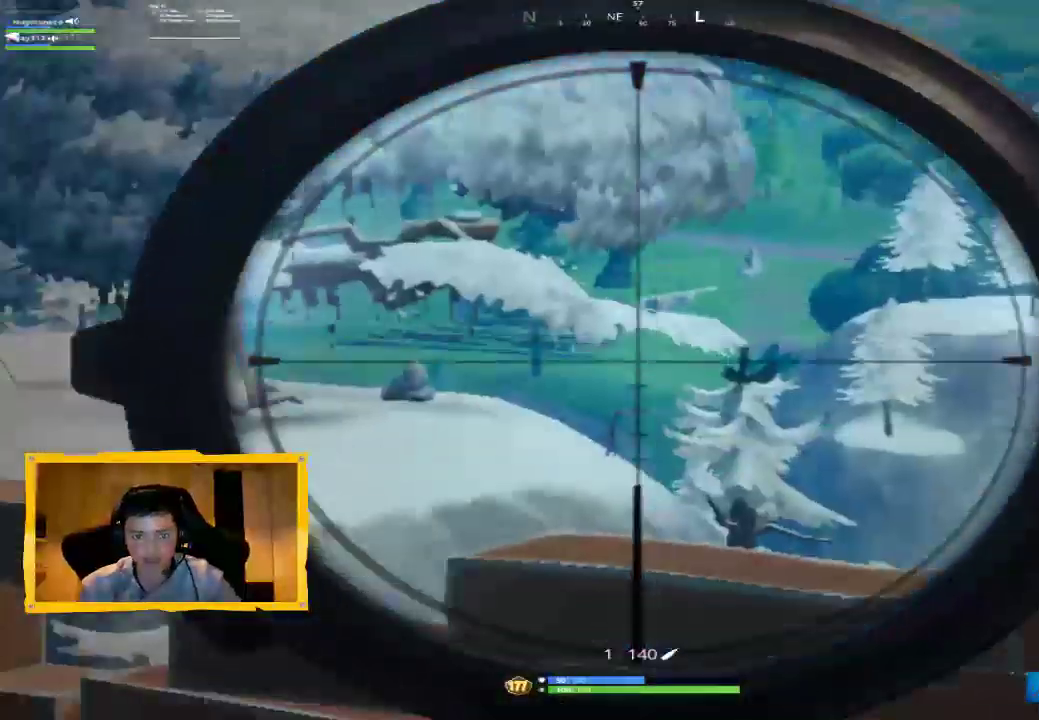
{"buttons": ["L2"], "left_stick": "center", "right_stick": "left", "events": [[100, "right_stick", "left"], [267, "right_stick", "center"], [433, "right_stick", "left"]]}
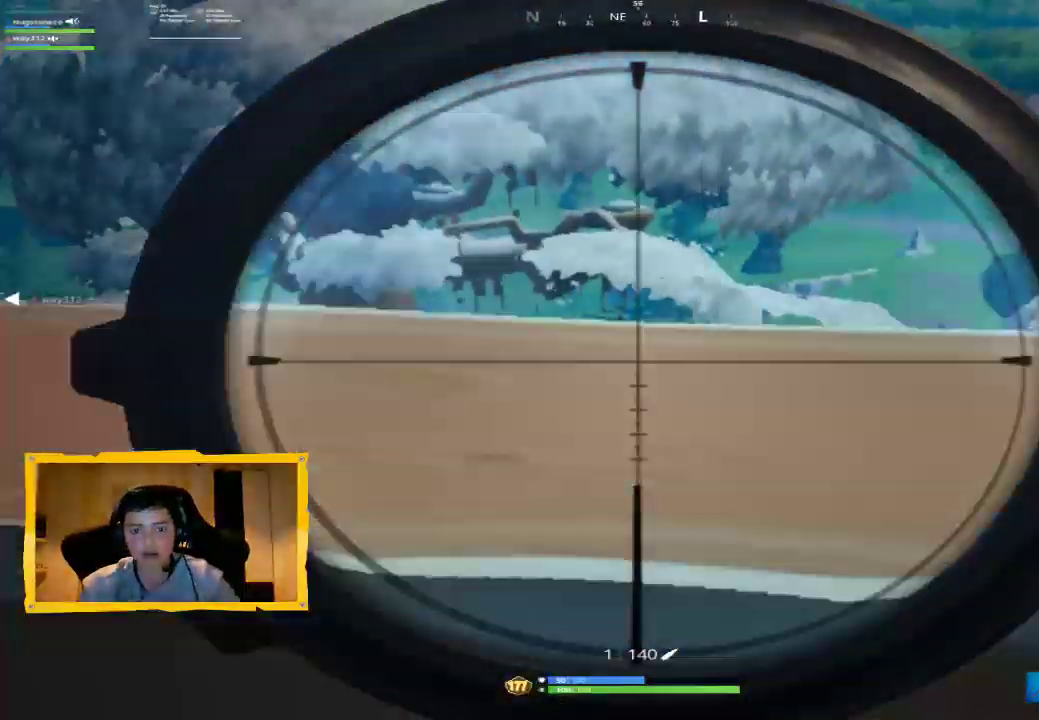
{"buttons": ["L2"], "left_stick": "up", "right_stick": "down-left", "events": [[133, "right_stick", "center"], [267, "right_stick", "left"], [333, "left_stick", "up"], [367, "right_stick", "down-left"]]}
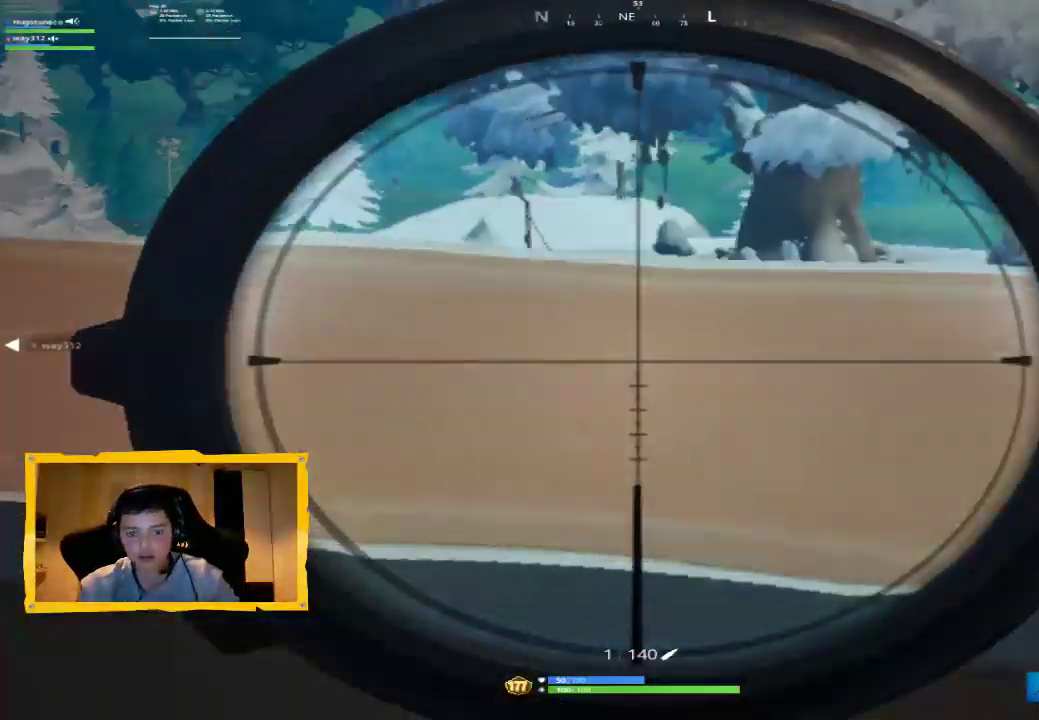
{"buttons": ["L2"], "left_stick": "center", "right_stick": "center", "events": [[33, "right_stick", "center"], [100, "left_stick", "center"], [333, "right_stick", "down"], [467, "right_stick", "center"]]}
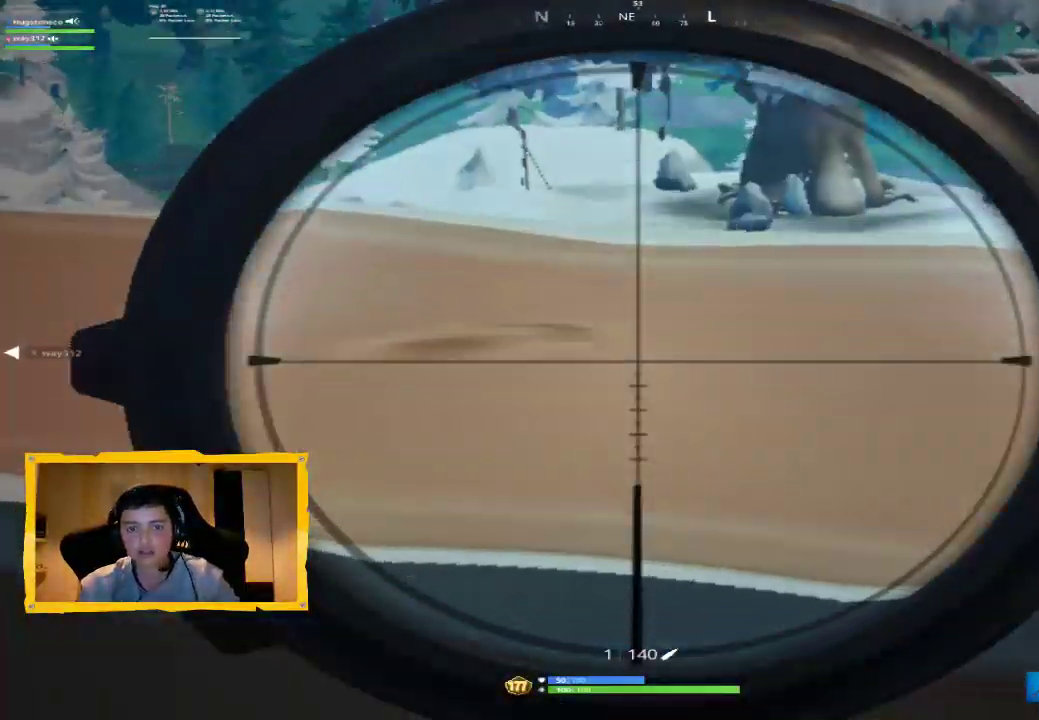
{"buttons": ["CIRCLE"], "left_stick": "center", "right_stick": "center", "events": [[33, "L2", "up"], [133, "CIRCLE", "down"], [133, "left_stick", "down"], [267, "left_stick", "center"]]}
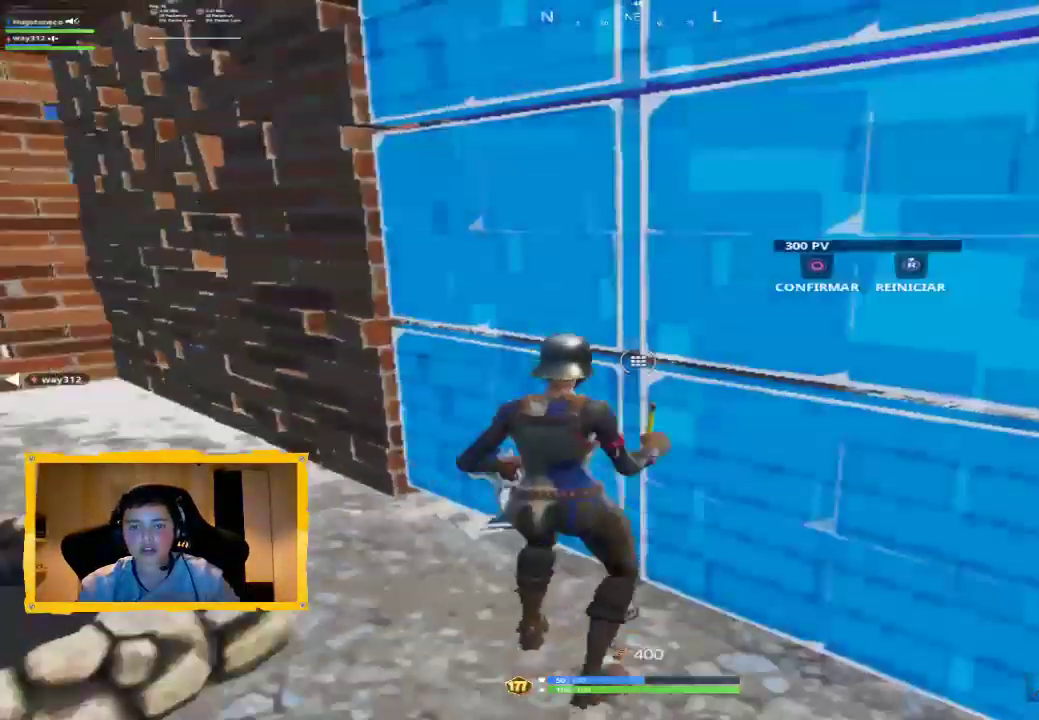
{"buttons": [], "left_stick": "center", "right_stick": "center", "events": [[33, "CIRCLE", "up"], [33, "left_stick", "left"], [133, "right_stick", "up-left"], [267, "R2", "down"], [300, "right_stick", "center"], [367, "left_stick", "up"], [400, "CIRCLE", "down"], [433, "R2", "up"], [467, "CIRCLE", "up"], [500, "left_stick", "center"]]}
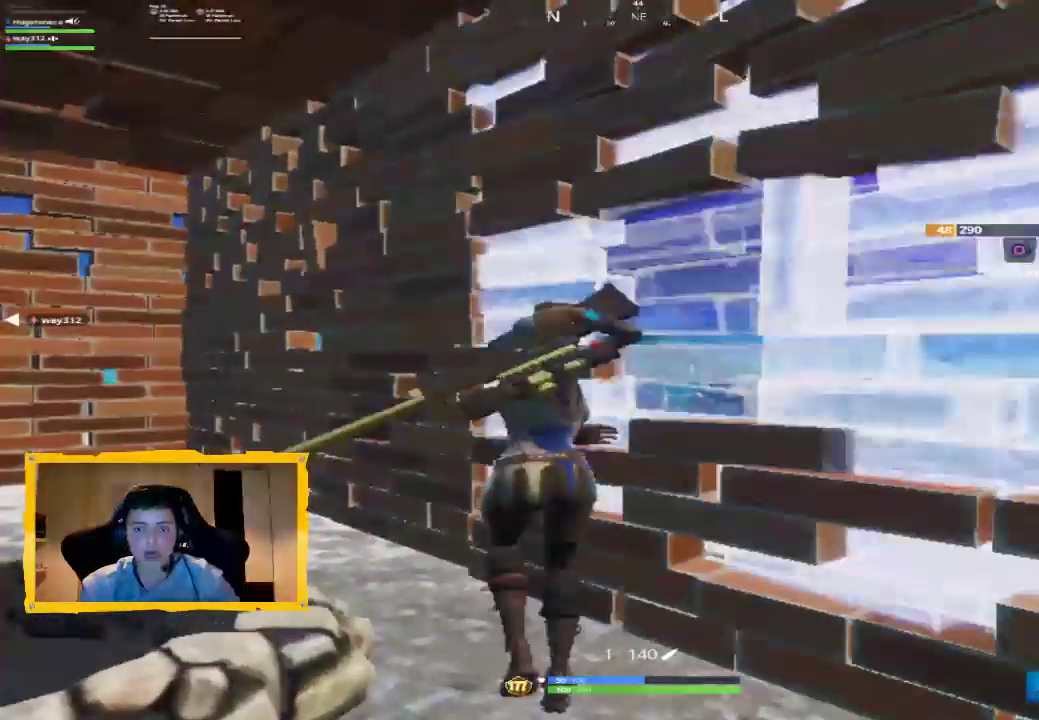
{"buttons": ["CIRCLE"], "left_stick": "down", "right_stick": "center", "events": [[67, "left_stick", "down-right"], [133, "CIRCLE", "down"], [500, "left_stick", "down"]]}
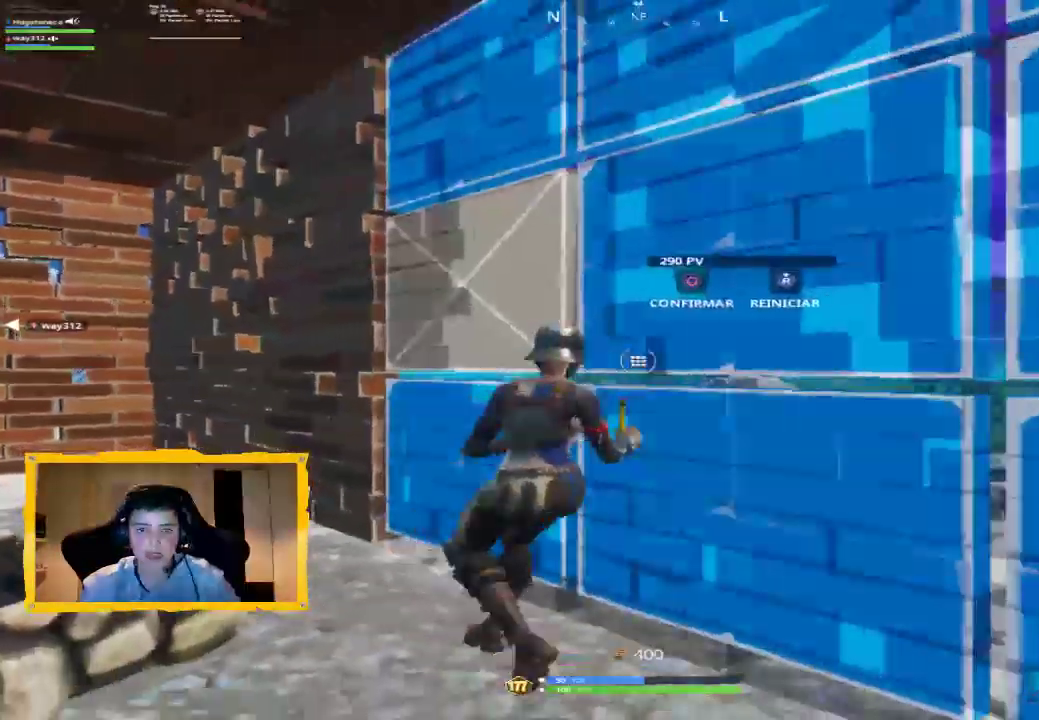
{"buttons": [], "left_stick": "up-left", "right_stick": "center", "events": [[33, "CIRCLE", "up"], [133, "left_stick", "center"], [167, "R3", "down"], [233, "R3", "up"], [233, "left_stick", "up-left"], [367, "CIRCLE", "down"], [400, "CIRCLE", "up"]]}
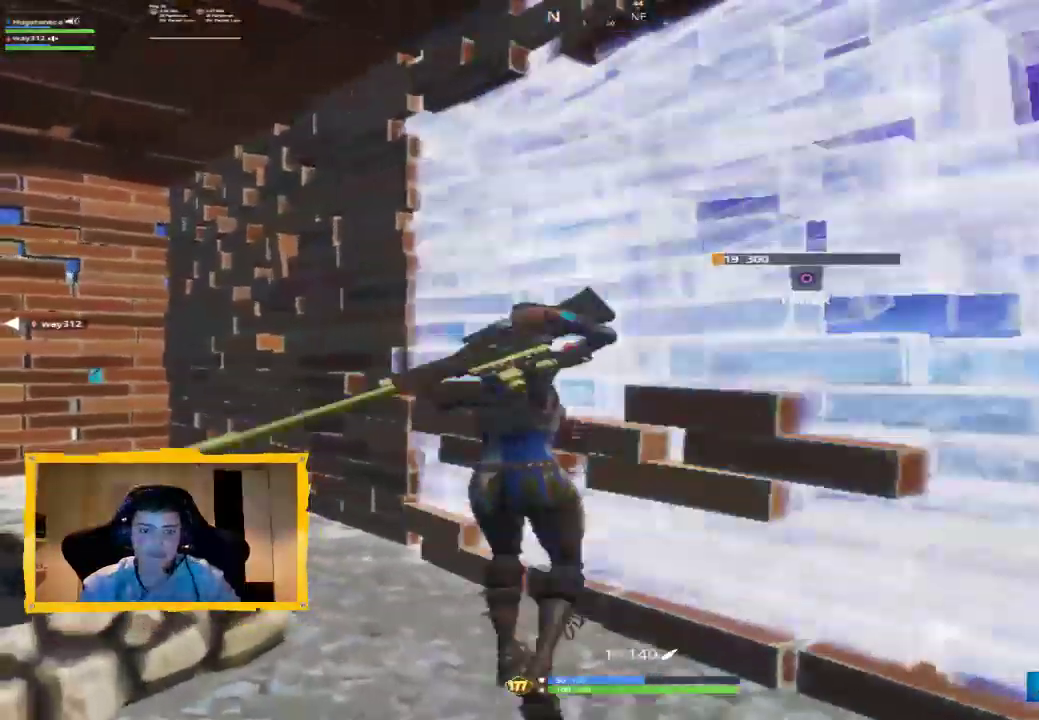
{"buttons": ["L2"], "left_stick": "right", "right_stick": "center", "events": [[67, "right_stick", "down"], [167, "L3", "down"], [167, "left_stick", "up"], [200, "right_stick", "center"], [267, "L3", "up"], [367, "right_stick", "down"], [467, "left_stick", "right"], [500, "L2", "down"], [500, "right_stick", "center"]]}
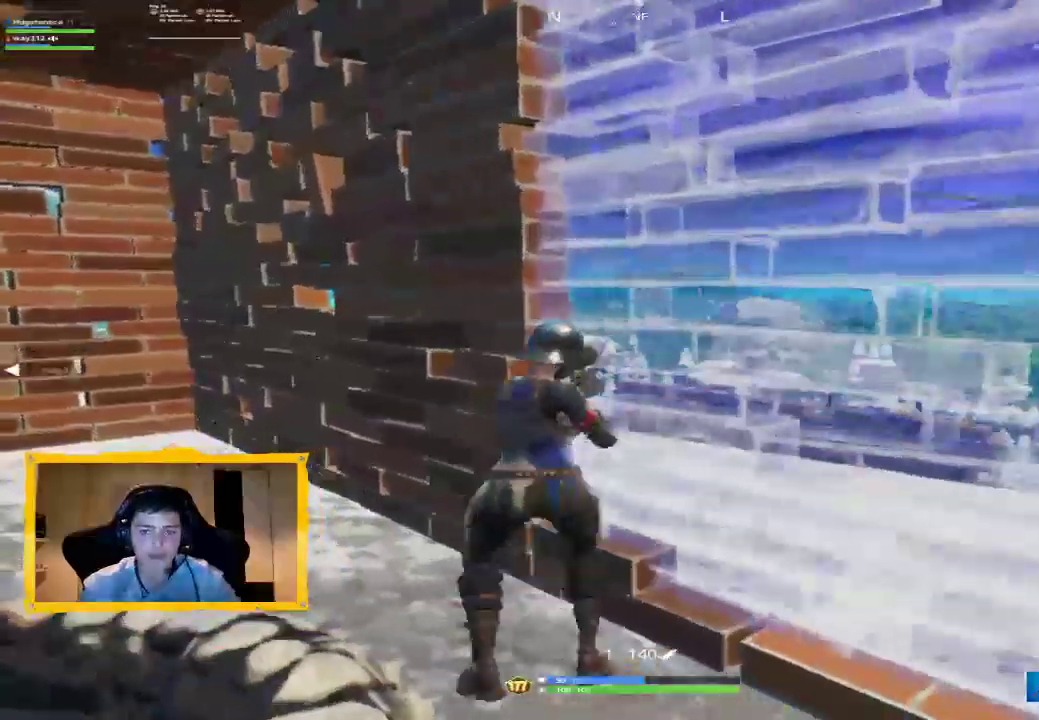
{"buttons": ["L2"], "left_stick": "right", "right_stick": "down", "events": [[233, "right_stick", "right"], [467, "right_stick", "down"]]}
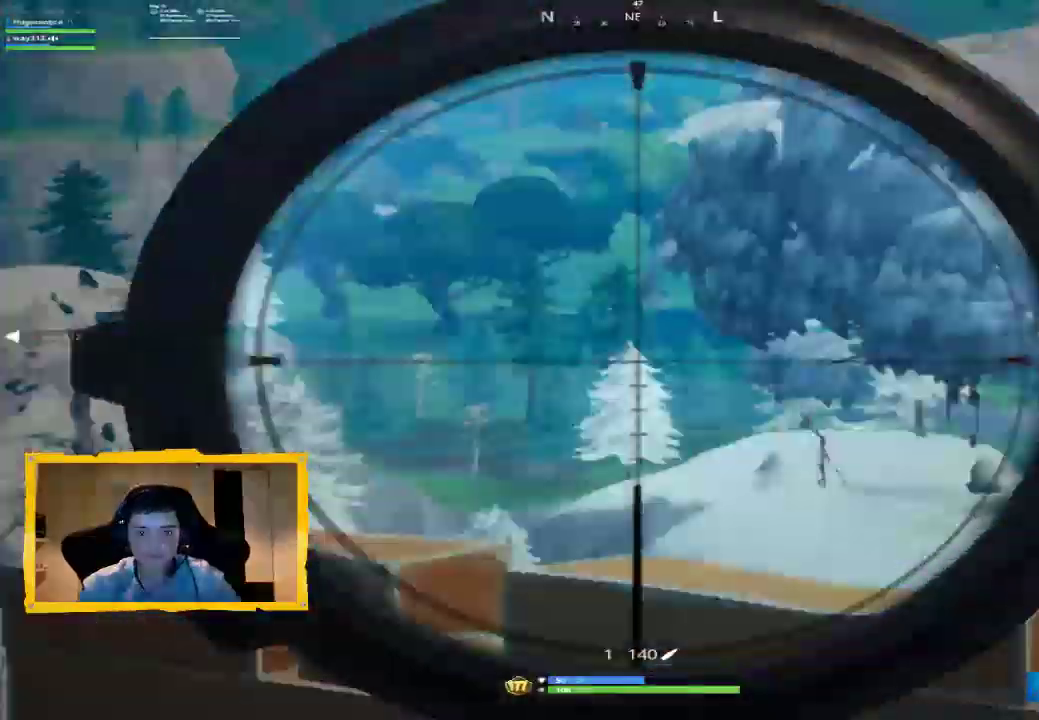
{"buttons": ["L2"], "left_stick": "center", "right_stick": "up-right", "events": [[33, "left_stick", "center"], [133, "right_stick", "center"], [333, "right_stick", "up-right"]]}
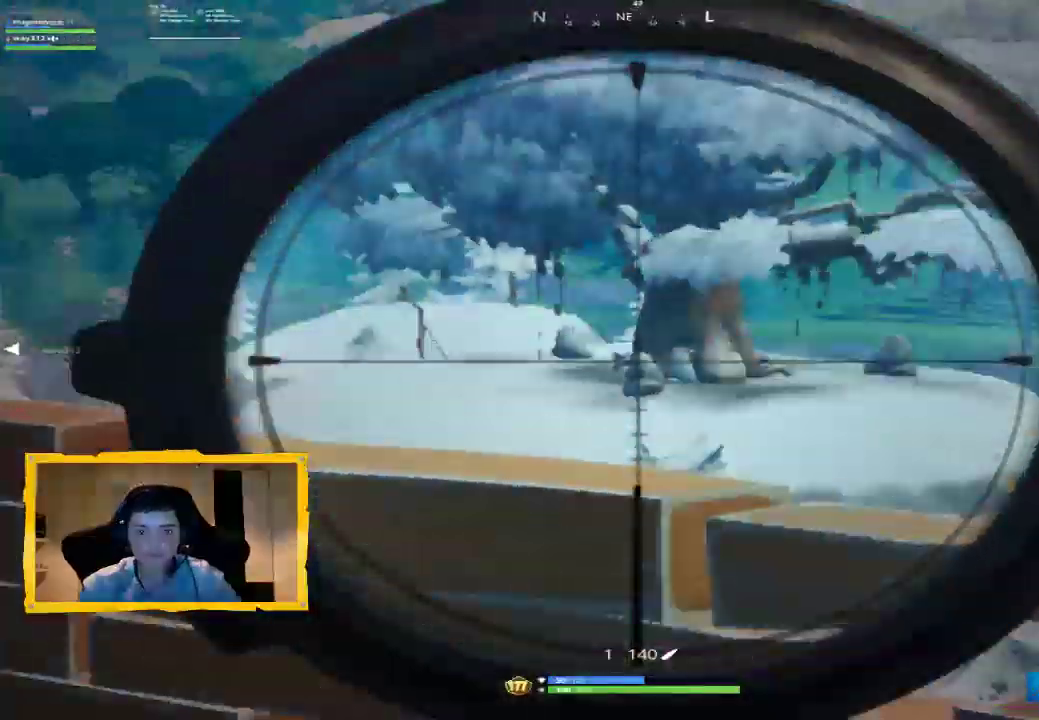
{"buttons": ["L2"], "left_stick": "center", "right_stick": "center", "events": [[33, "right_stick", "right"], [100, "left_stick", "left"], [433, "right_stick", "center"], [467, "left_stick", "center"]]}
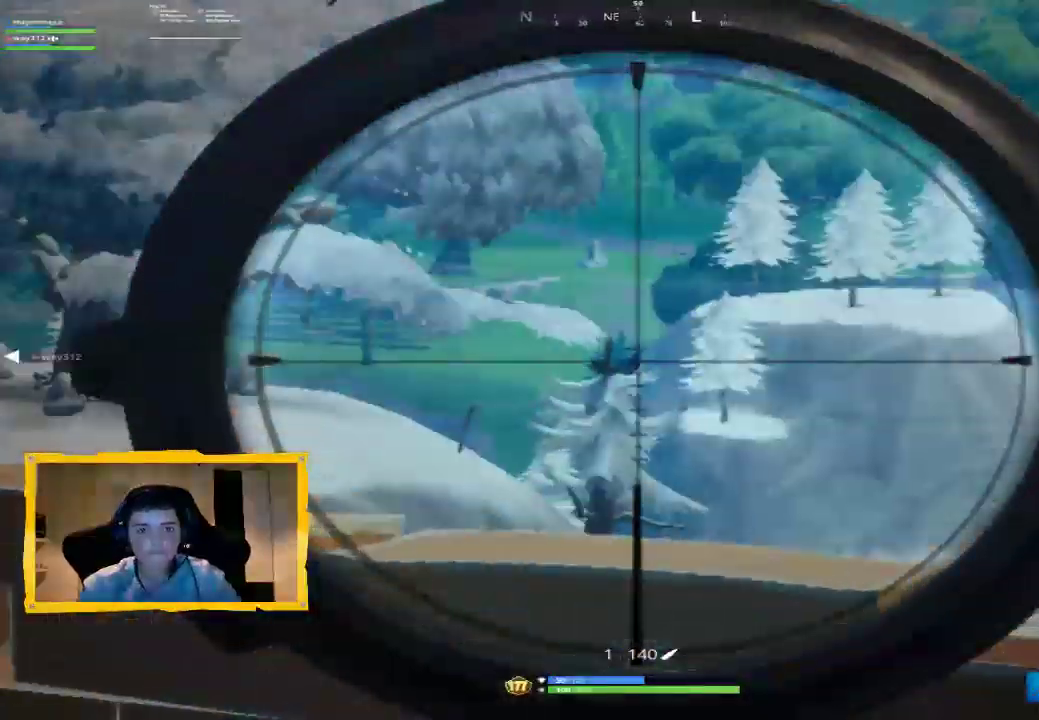
{"buttons": ["L2"], "left_stick": "left", "right_stick": "right", "events": [[100, "right_stick", "right"], [233, "left_stick", "left"]]}
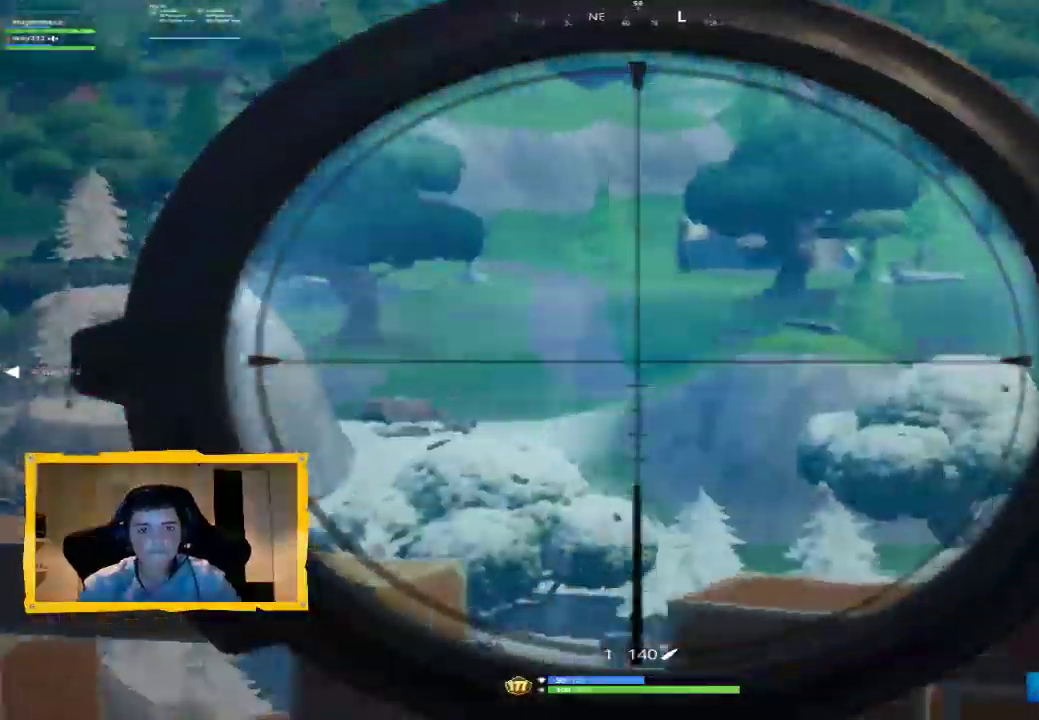
{"buttons": [], "left_stick": "down-left", "right_stick": "right", "events": [[233, "L2", "up"], [233, "left_stick", "down-left"]]}
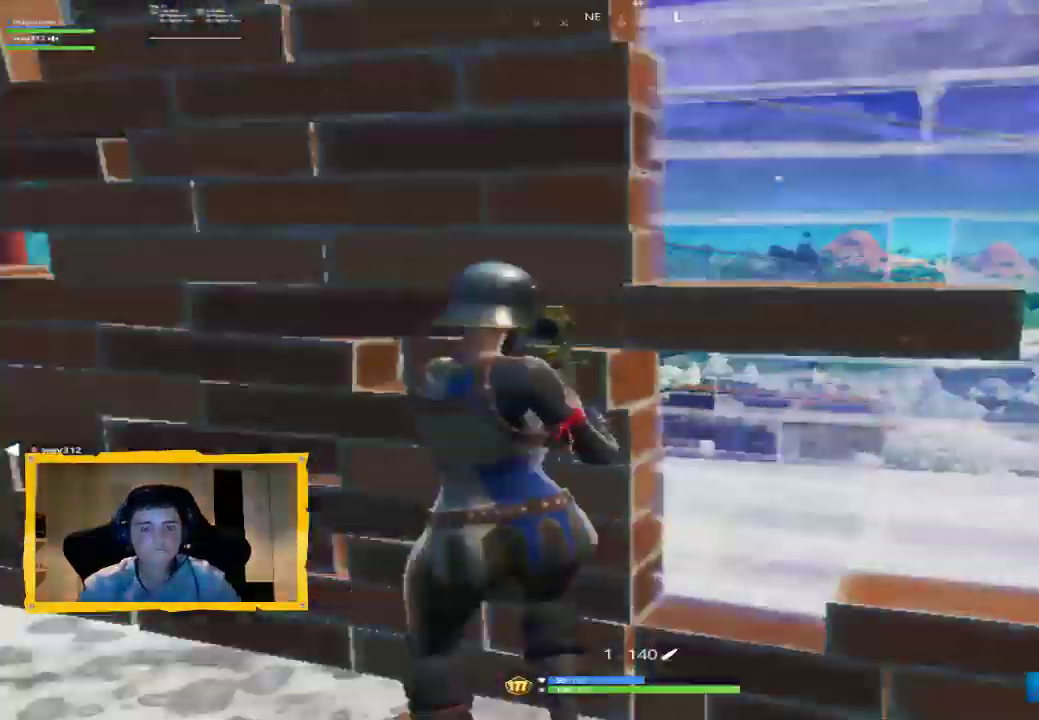
{"buttons": [], "left_stick": "down", "right_stick": "right", "events": [[300, "left_stick", "down"], [400, "R1", "down"], [500, "R1", "up"]]}
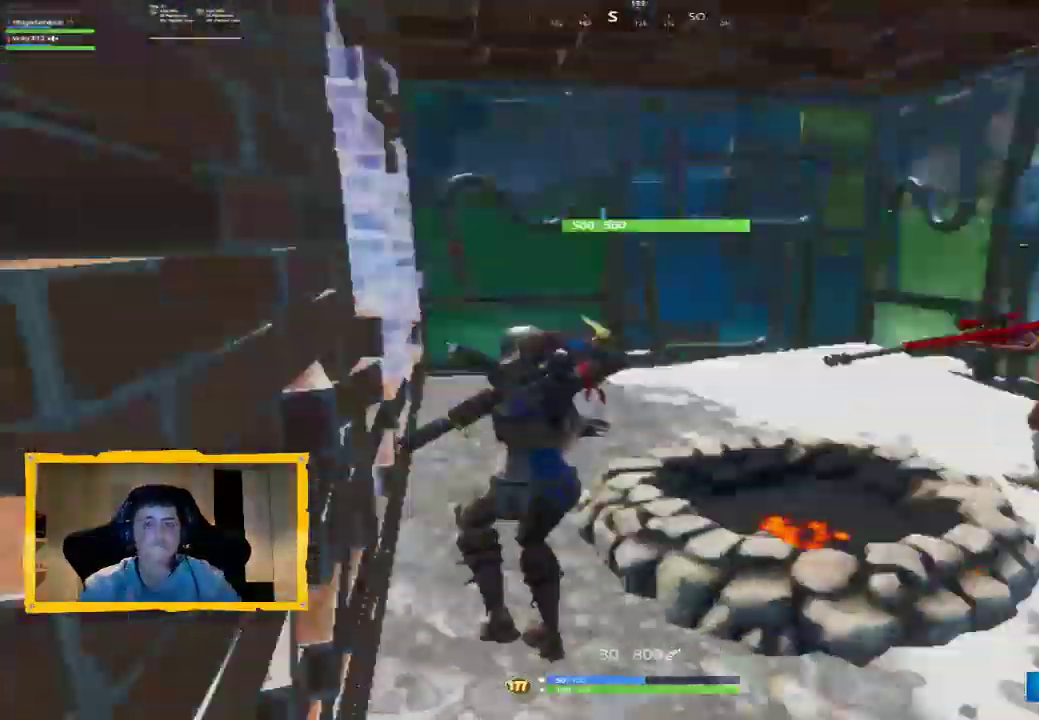
{"buttons": ["SQUARE"], "left_stick": "up-right", "right_stick": "right", "events": [[133, "left_stick", "down-right"], [167, "SQUARE", "down"], [233, "left_stick", "right"], [267, "SQUARE", "up"], [400, "left_stick", "up-right"], [433, "SQUARE", "down"]]}
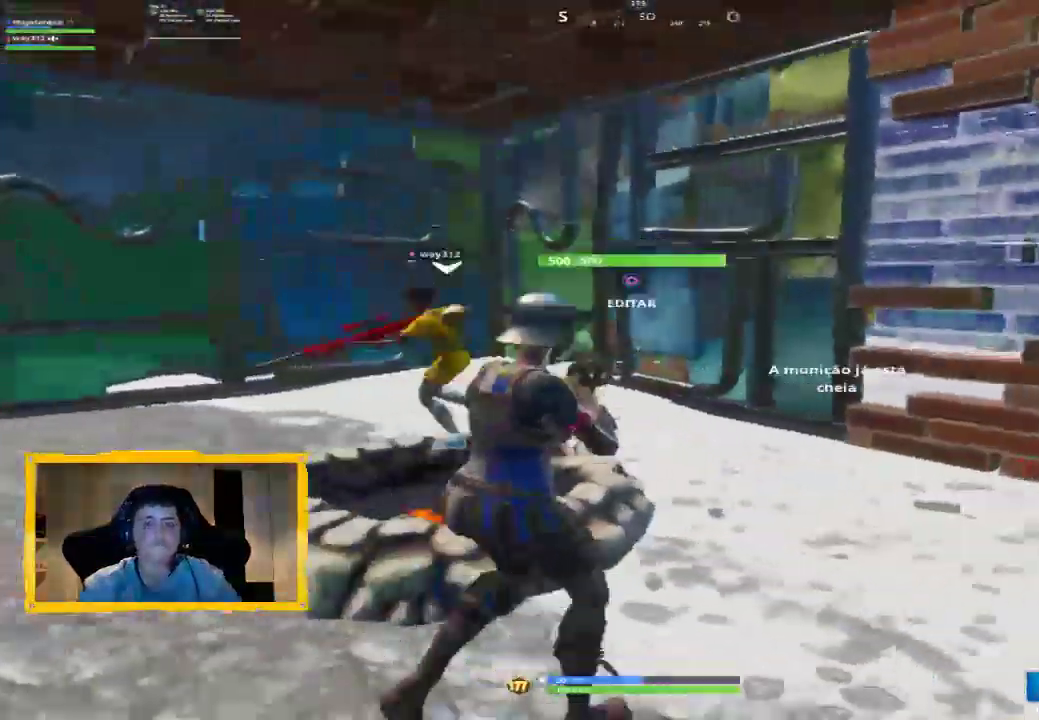
{"buttons": [], "left_stick": "up-left", "right_stick": "down-left", "events": [[33, "SQUARE", "up"], [67, "right_stick", "center"], [100, "left_stick", "up-left"], [200, "CROSS", "down"], [333, "CROSS", "up"], [433, "right_stick", "down-left"]]}